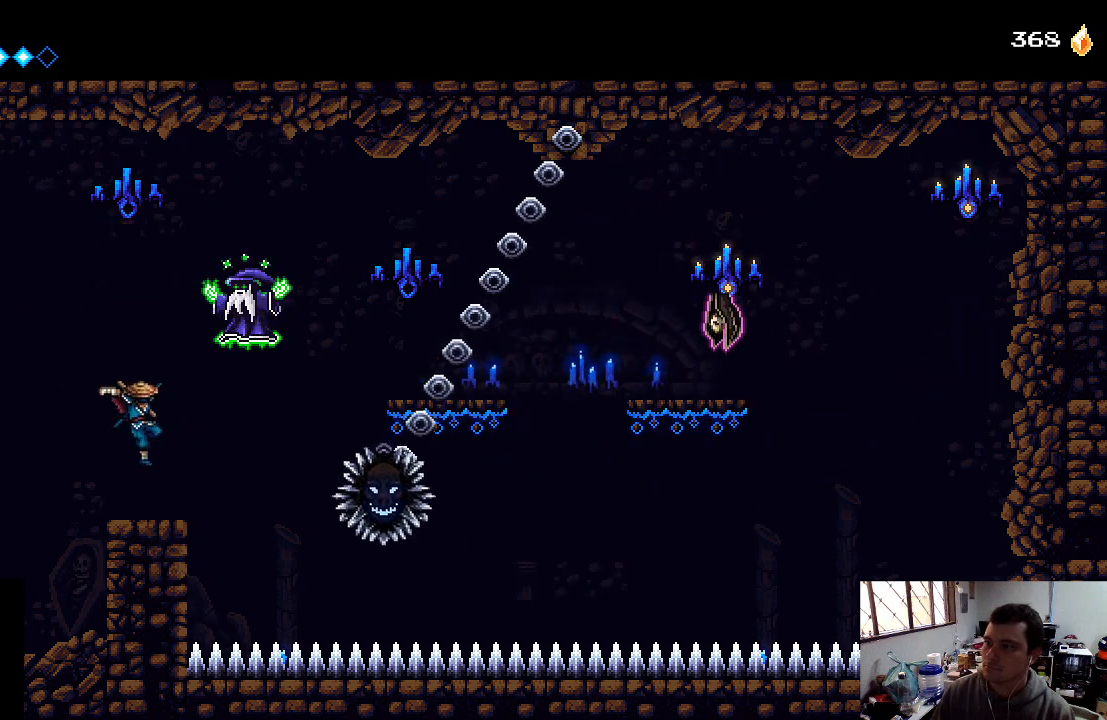
Gameplay with a controller (Xbox layout); each line is a JSON object with the inputs held at the frame after it. "events" lists button and stick changes between this image and that frame as [ms after this image, input, new state], when the widget could be followed in between. Not read: L3 R3.
{"buttons": ["A"], "left_stick": "center", "right_stick": "center", "events": [[367, "A", "down"]]}
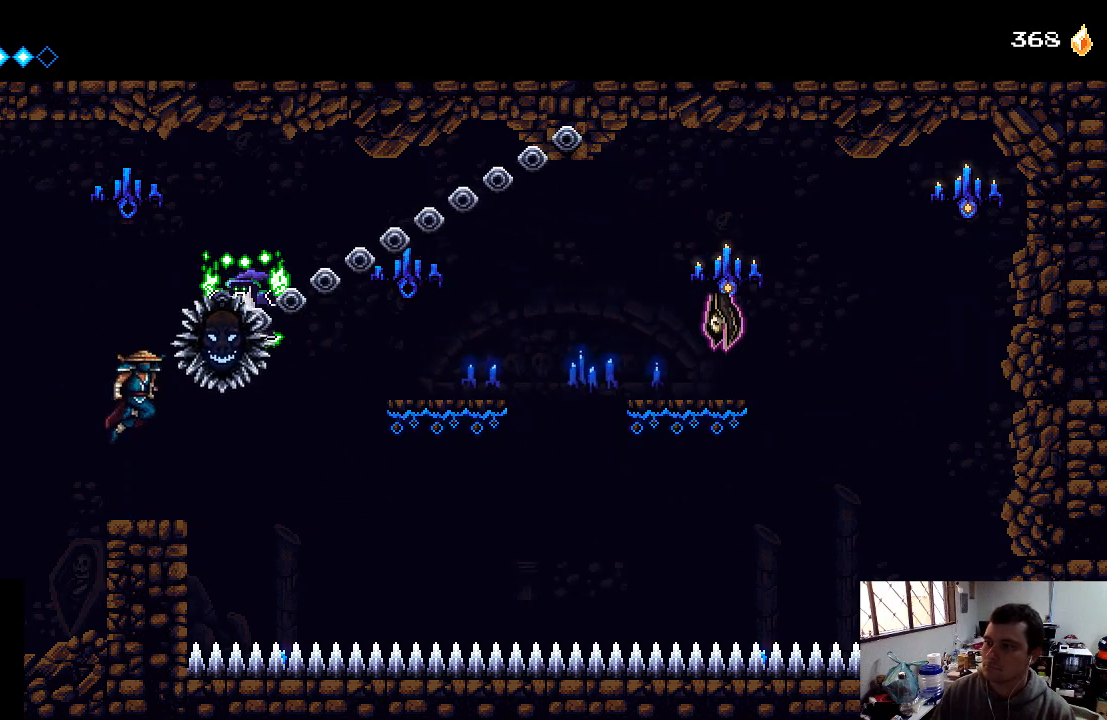
{"buttons": ["X", "DPAD_RIGHT"], "left_stick": "center", "right_stick": "center", "events": [[33, "DPAD_LEFT", "down"], [267, "A", "up"], [267, "DPAD_LEFT", "up"], [367, "DPAD_RIGHT", "down"], [400, "X", "down"]]}
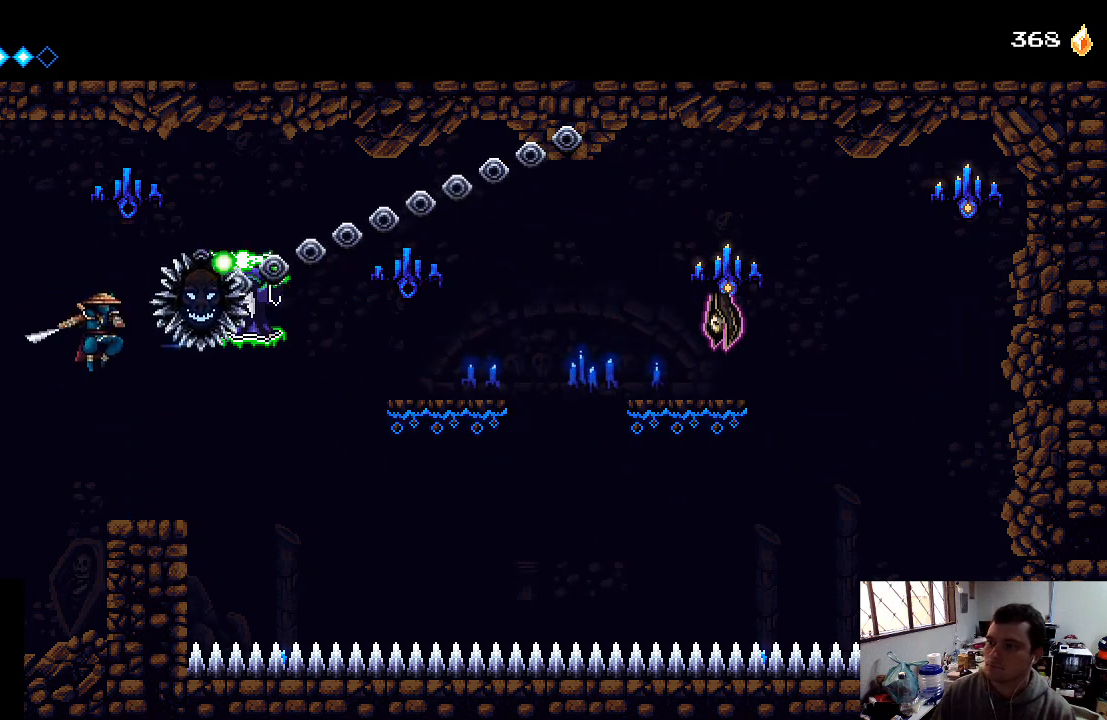
{"buttons": [], "left_stick": "center", "right_stick": "center", "events": [[67, "X", "up"], [133, "X", "down"], [233, "DPAD_RIGHT", "up"], [233, "X", "up"]]}
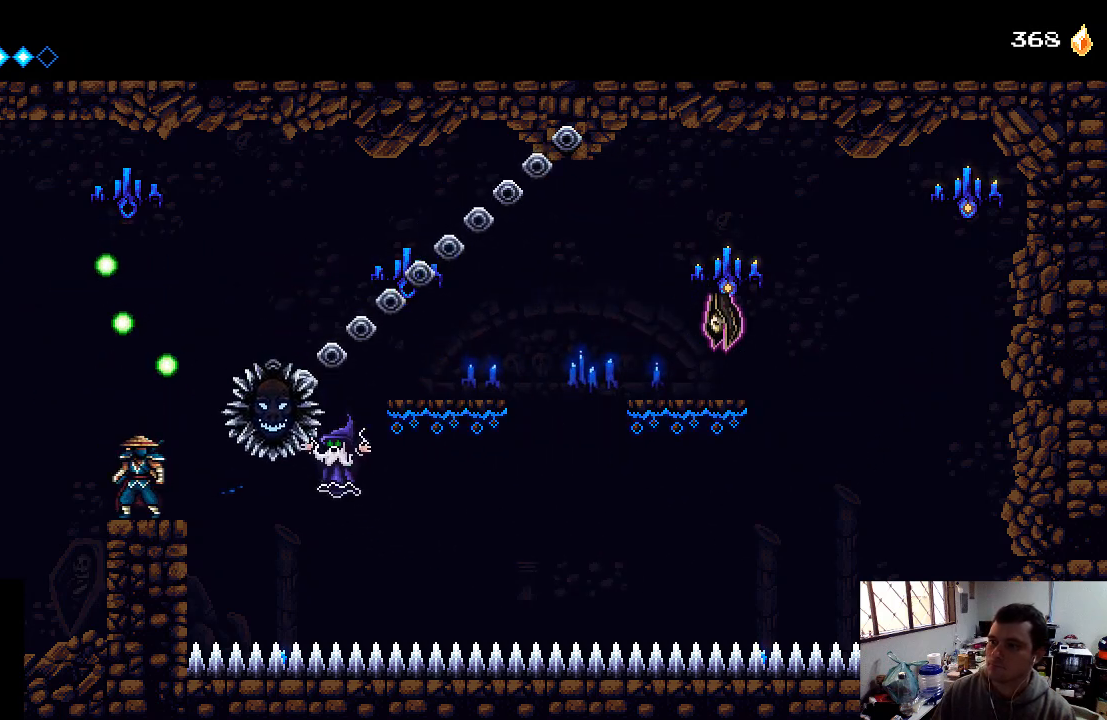
{"buttons": ["DPAD_DOWN"], "left_stick": "center", "right_stick": "center", "events": [[267, "DPAD_DOWN", "down"]]}
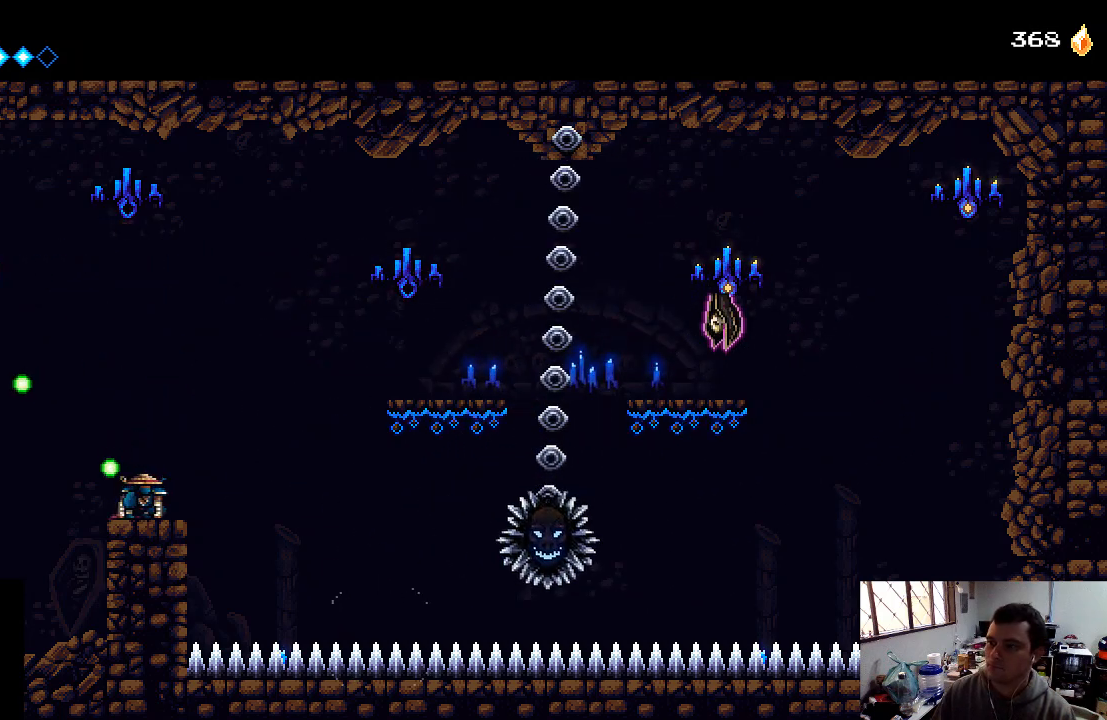
{"buttons": [], "left_stick": "center", "right_stick": "center", "events": [[233, "DPAD_DOWN", "up"]]}
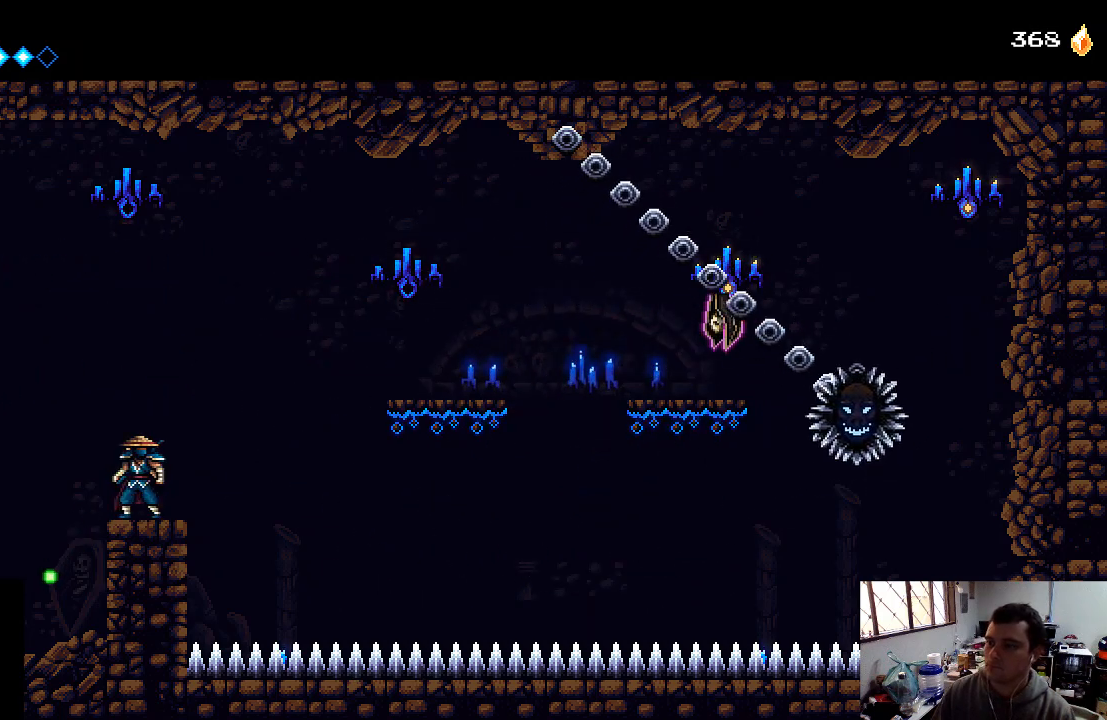
{"buttons": [], "left_stick": "center", "right_stick": "center", "events": [[133, "left_stick", "up"], [500, "left_stick", "center"]]}
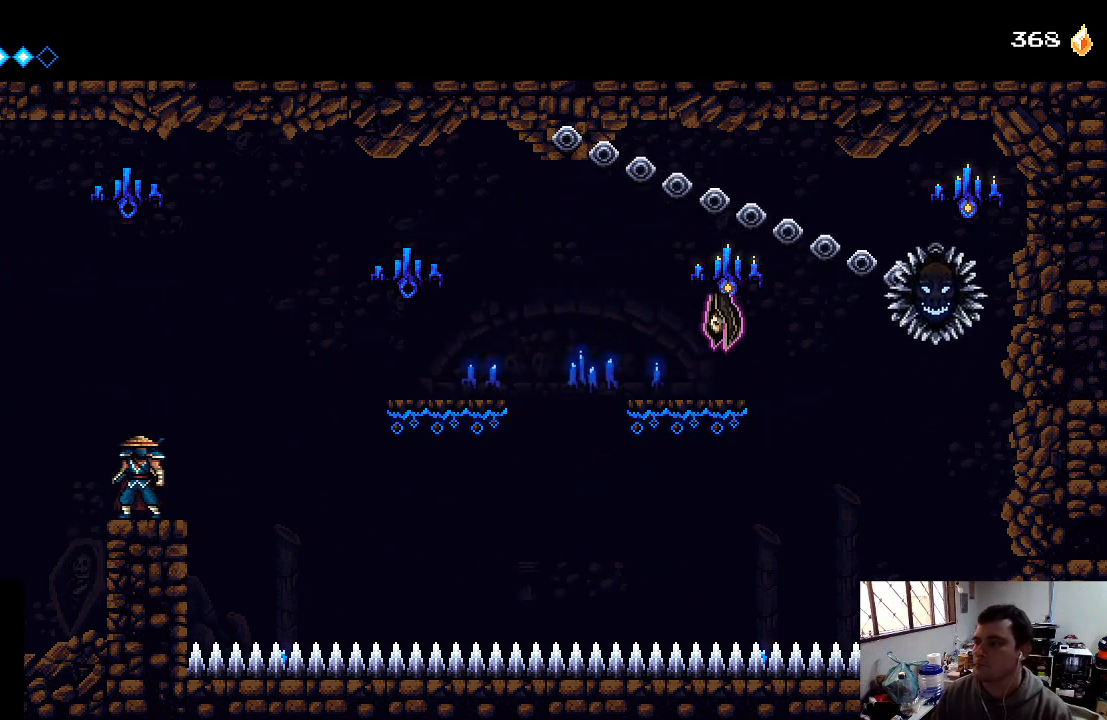
{"buttons": [], "left_stick": "center", "right_stick": "center", "events": []}
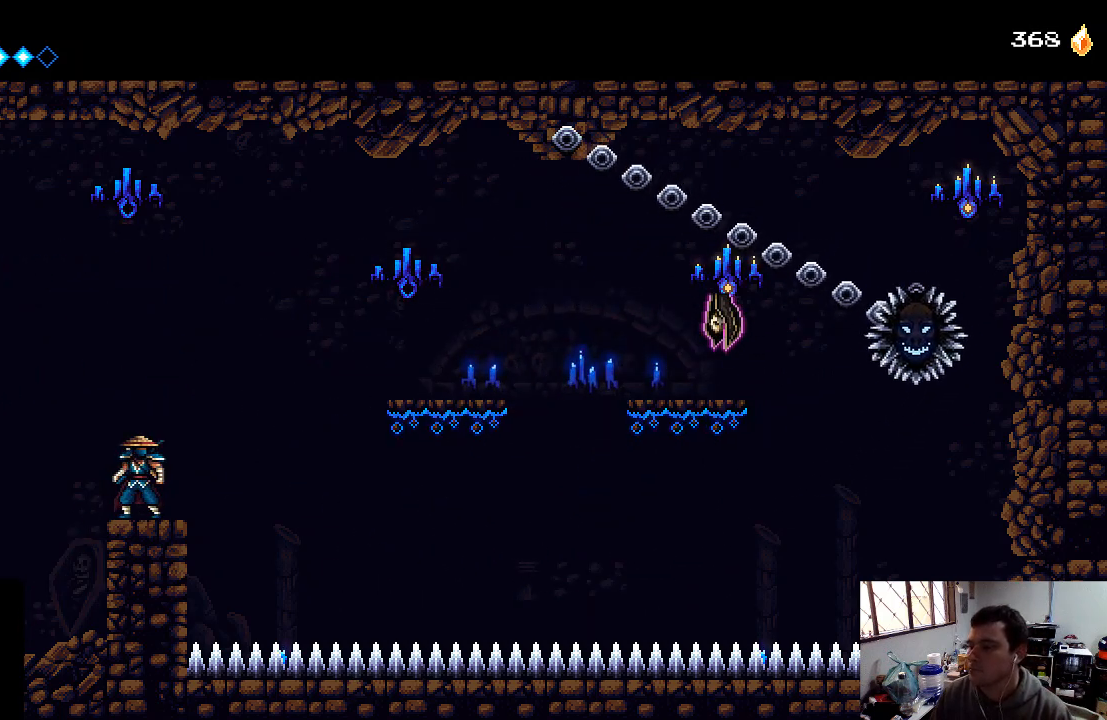
{"buttons": [], "left_stick": "center", "right_stick": "center", "events": []}
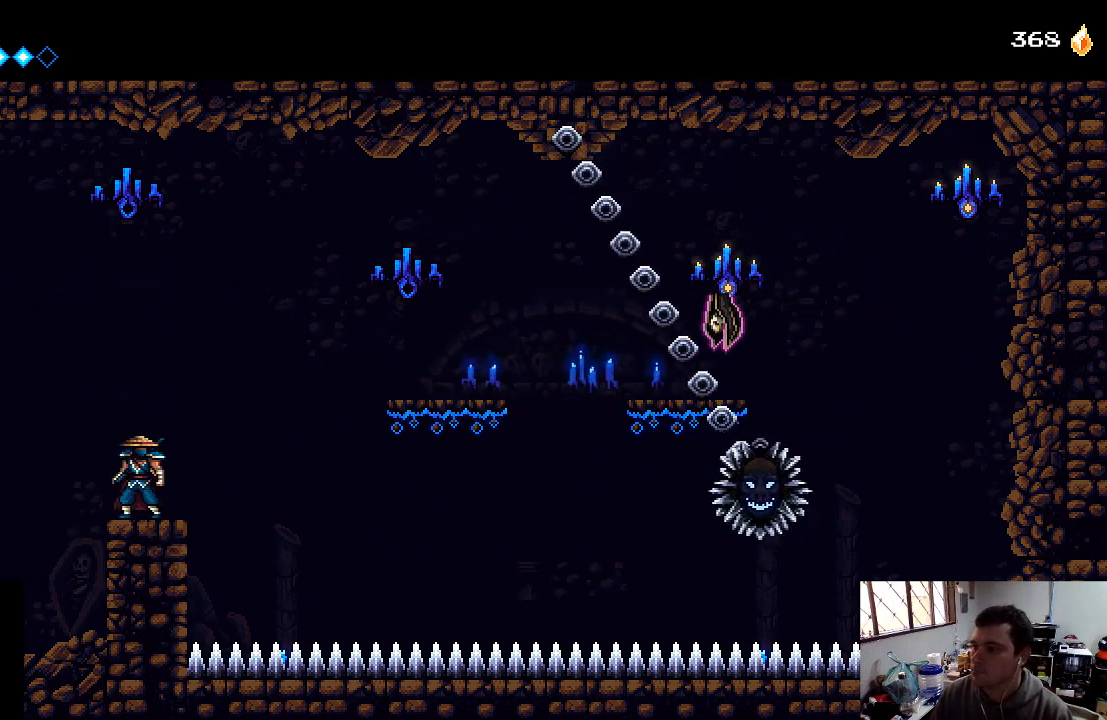
{"buttons": [], "left_stick": "center", "right_stick": "center", "events": []}
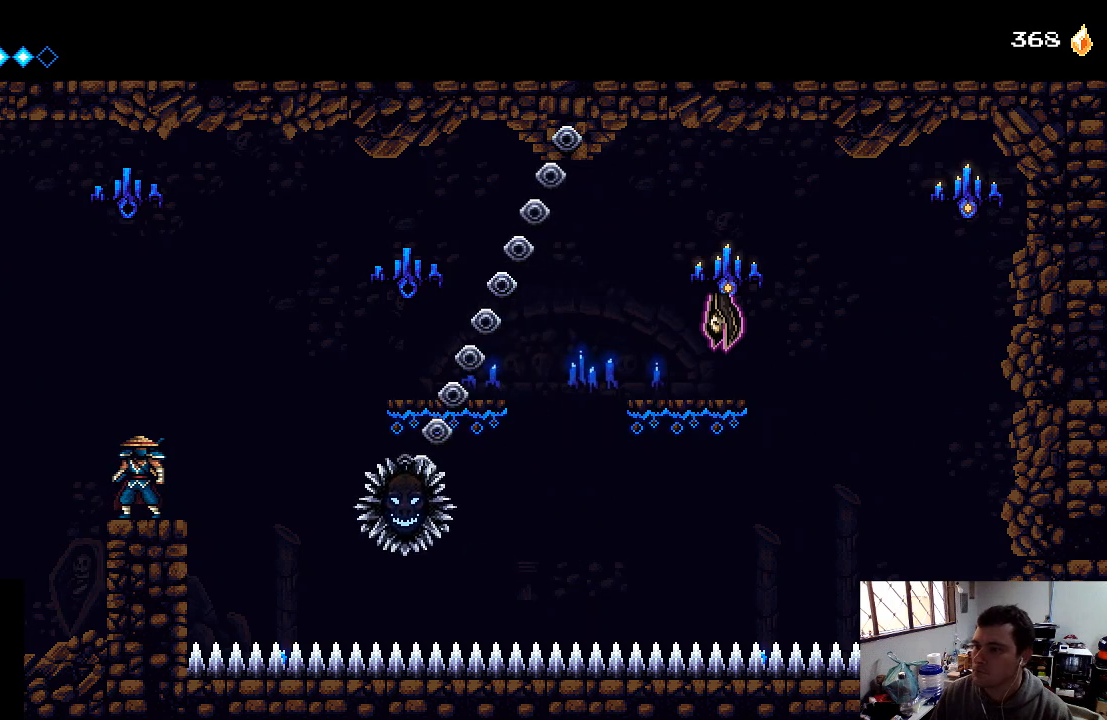
{"buttons": [], "left_stick": "center", "right_stick": "center", "events": []}
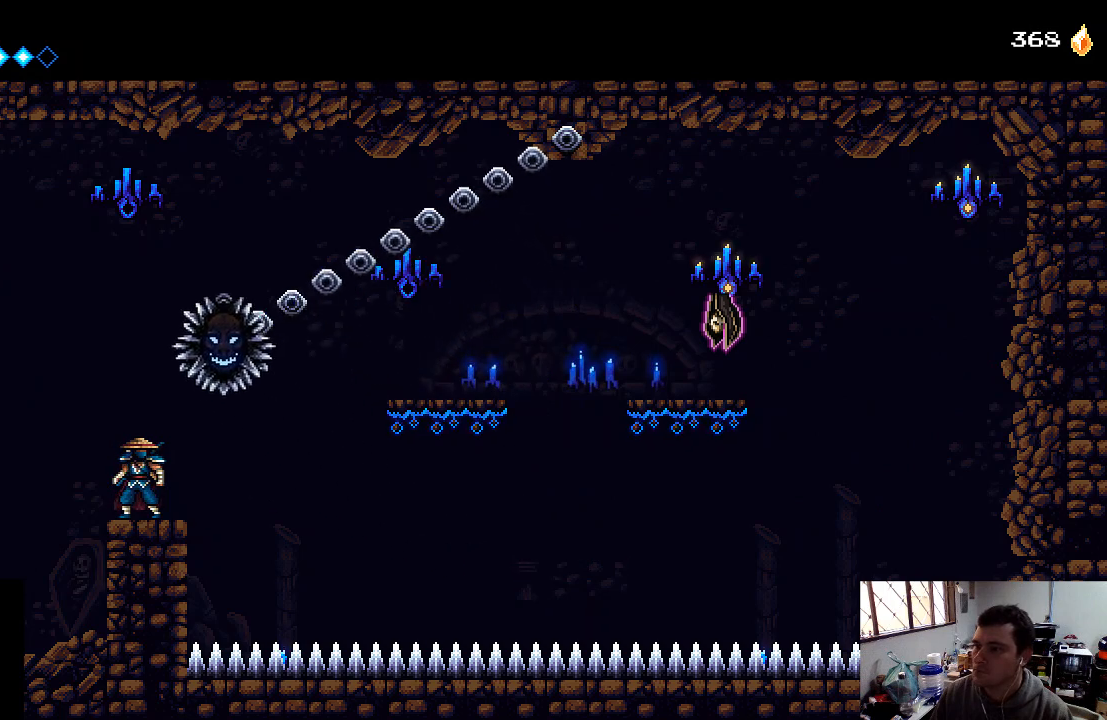
{"buttons": ["L1"], "left_stick": "center", "right_stick": "center", "events": [[367, "L1", "down"]]}
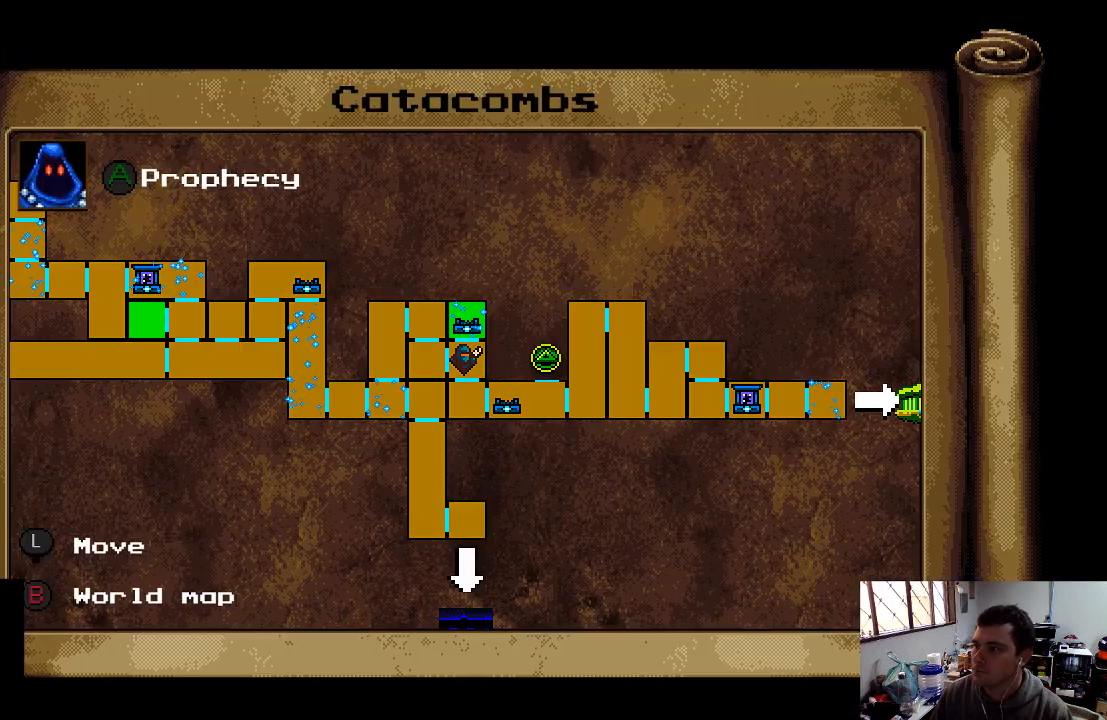
{"buttons": [], "left_stick": "center", "right_stick": "center", "events": [[33, "L1", "up"]]}
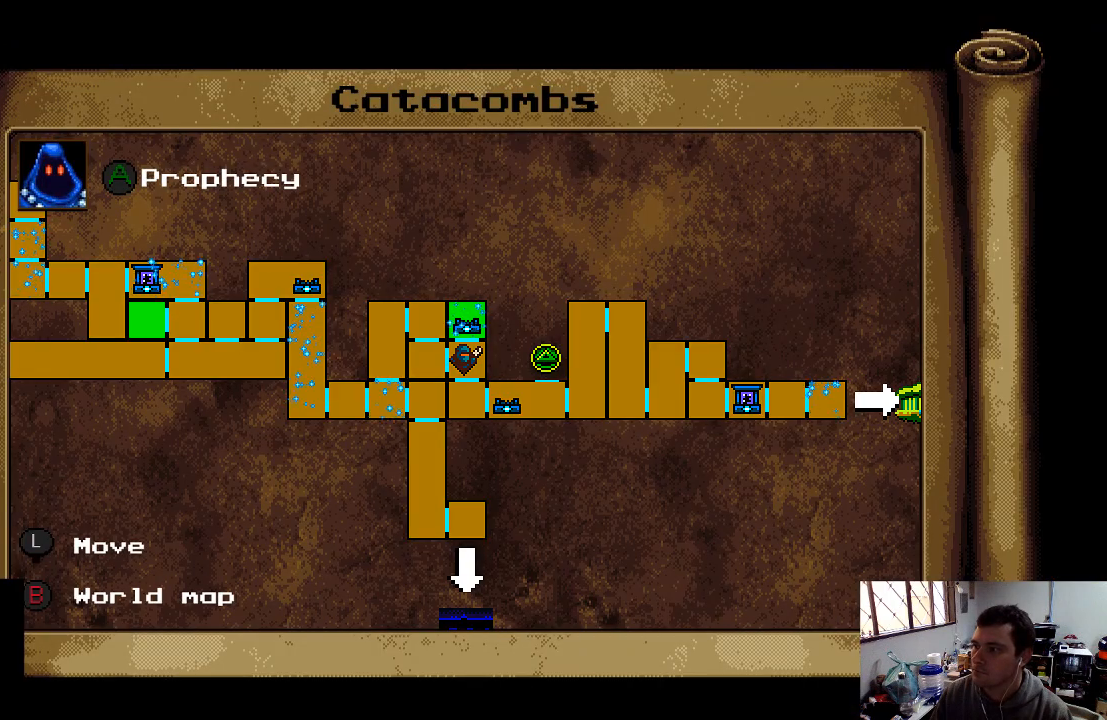
{"buttons": [], "left_stick": "center", "right_stick": "center", "events": []}
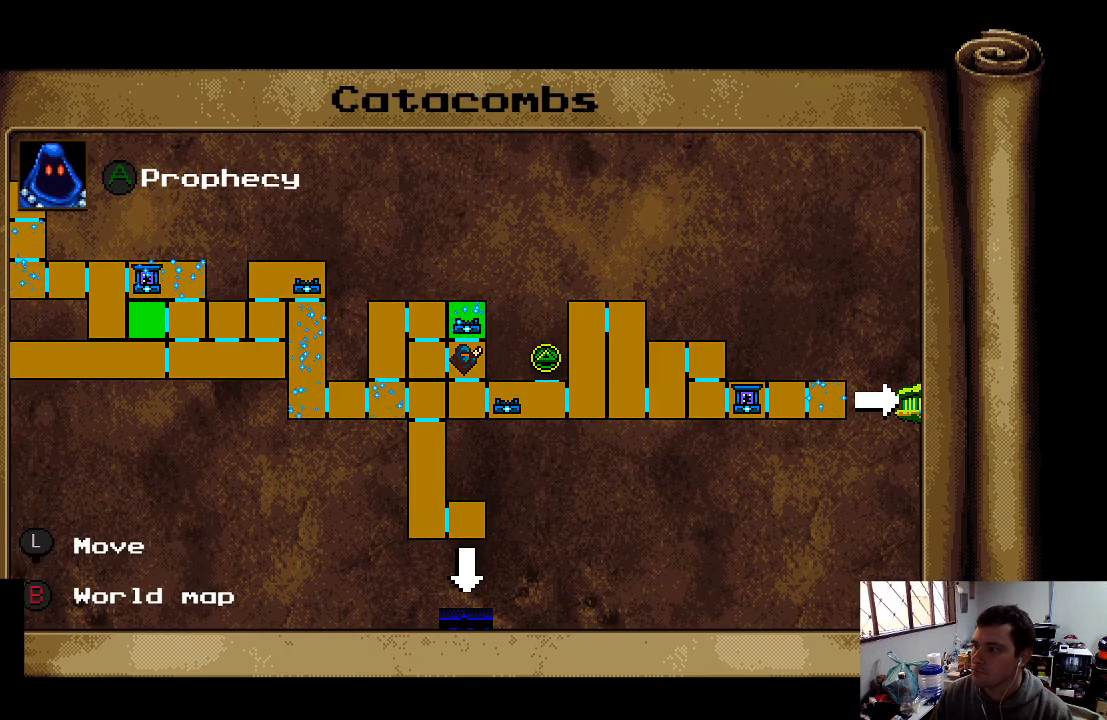
{"buttons": [], "left_stick": "center", "right_stick": "center", "events": [[267, "L1", "down"], [400, "L1", "up"]]}
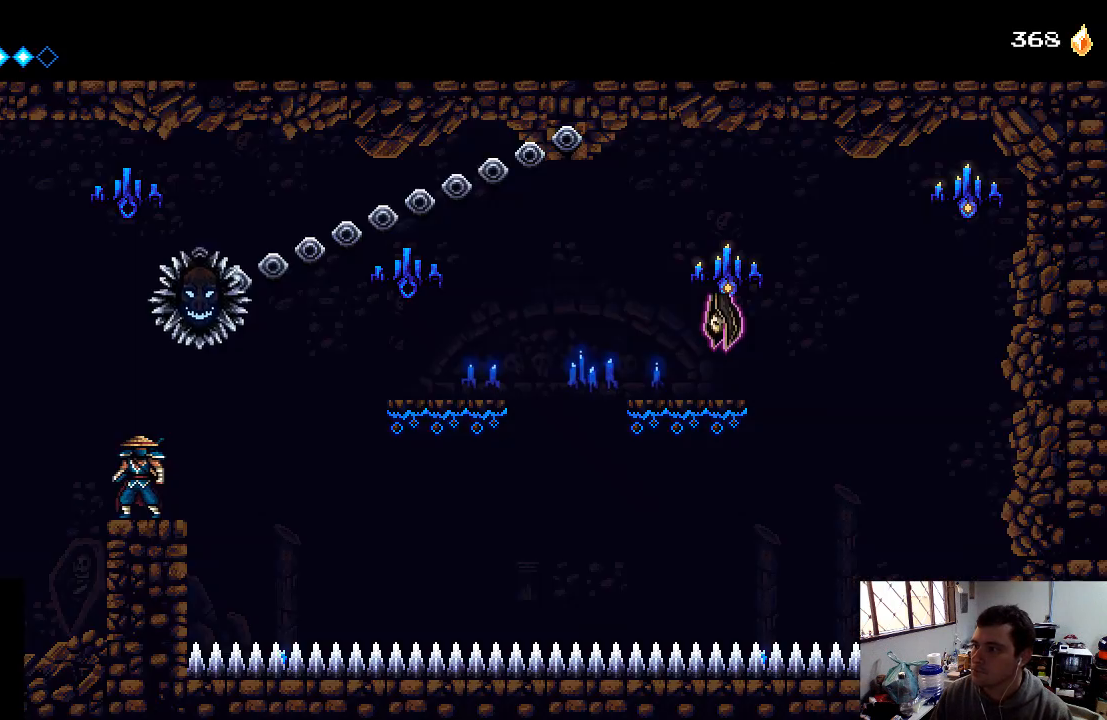
{"buttons": [], "left_stick": "center", "right_stick": "center", "events": []}
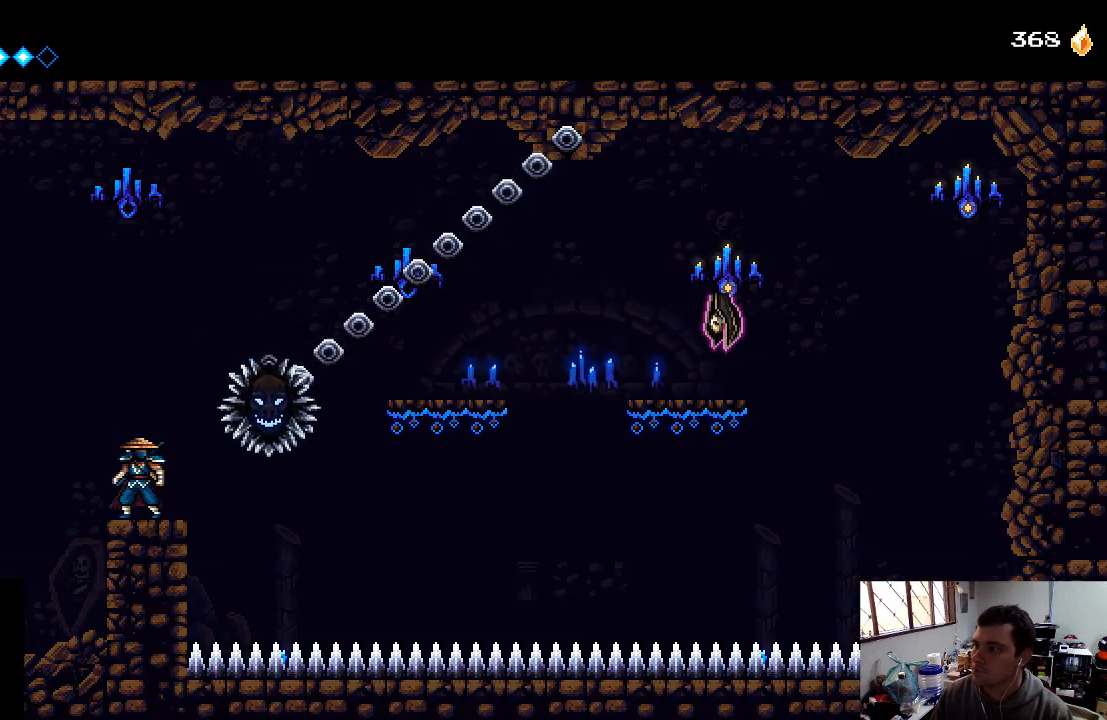
{"buttons": ["A", "DPAD_RIGHT"], "left_stick": "center", "right_stick": "center", "events": [[133, "DPAD_RIGHT", "down"], [267, "A", "down"]]}
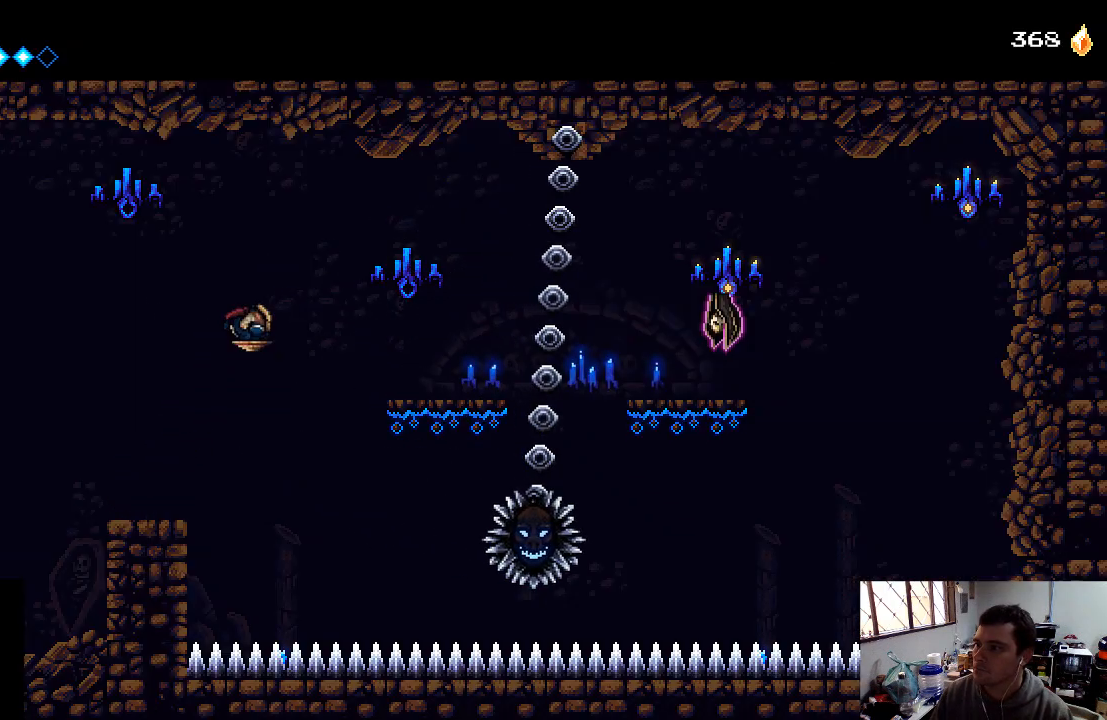
{"buttons": ["A", "DPAD_RIGHT"], "left_stick": "center", "right_stick": "center", "events": [[167, "A", "up"], [267, "A", "down"]]}
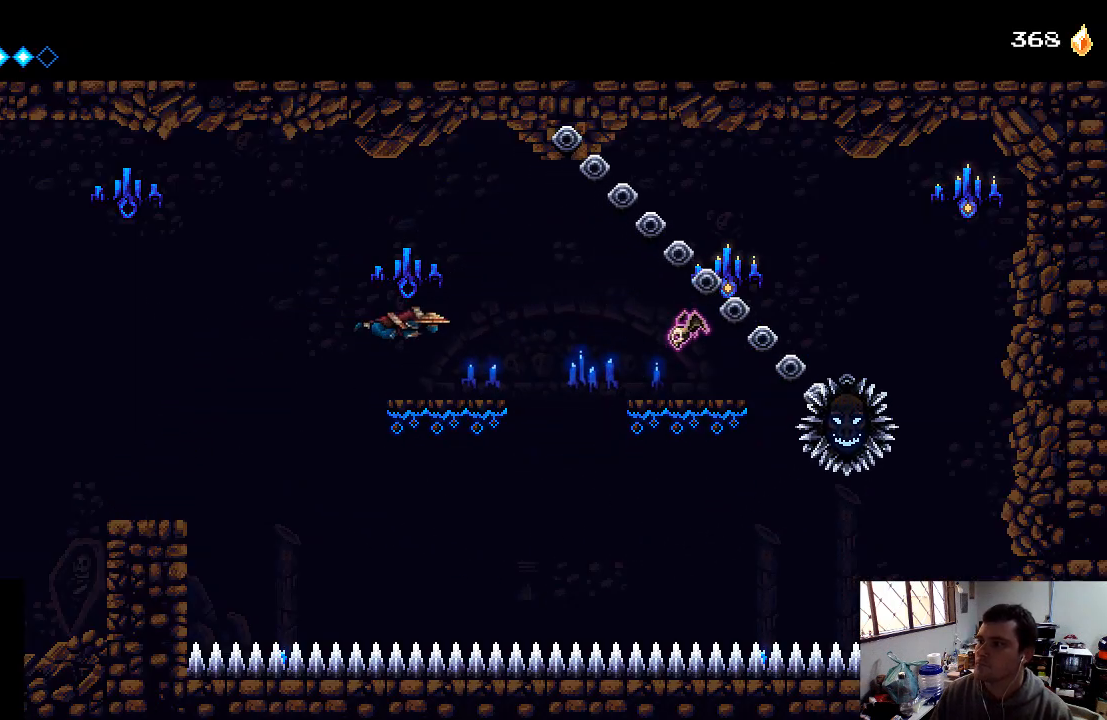
{"buttons": ["A", "DPAD_RIGHT"], "left_stick": "center", "right_stick": "center", "events": [[100, "A", "up"], [333, "A", "down"]]}
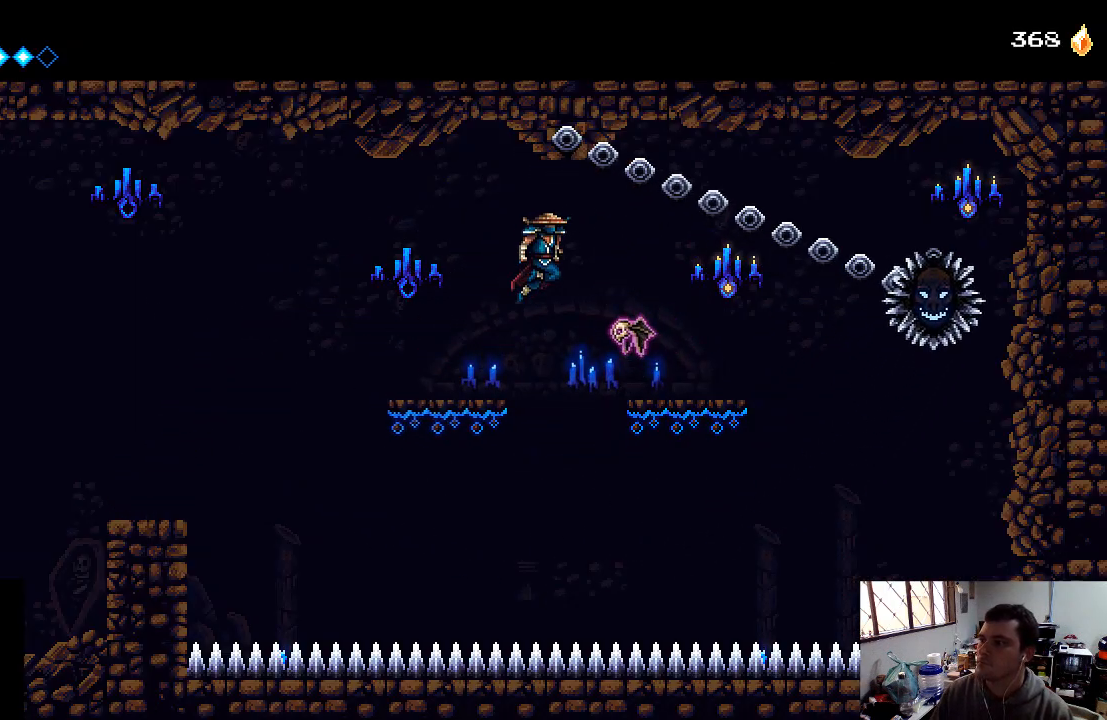
{"buttons": ["X", "DPAD_RIGHT"], "left_stick": "center", "right_stick": "center", "events": [[267, "A", "up"], [400, "X", "down"]]}
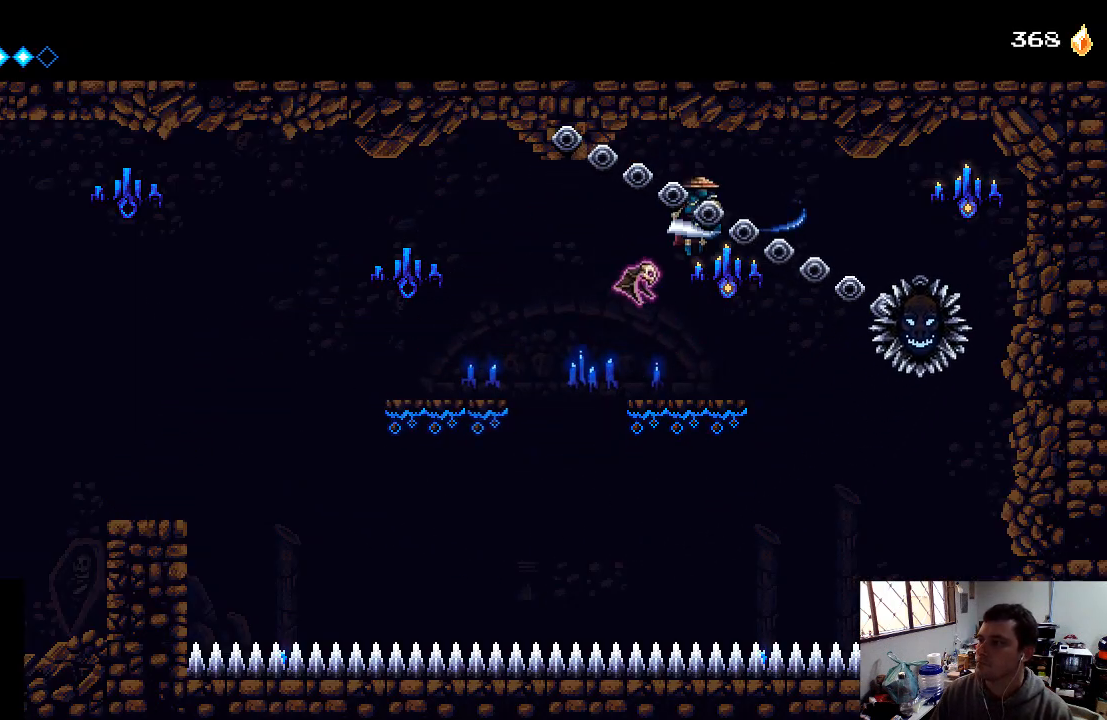
{"buttons": ["A", "DPAD_RIGHT"], "left_stick": "center", "right_stick": "center", "events": [[33, "X", "up"], [167, "A", "down"], [167, "X", "down"], [200, "X", "up"]]}
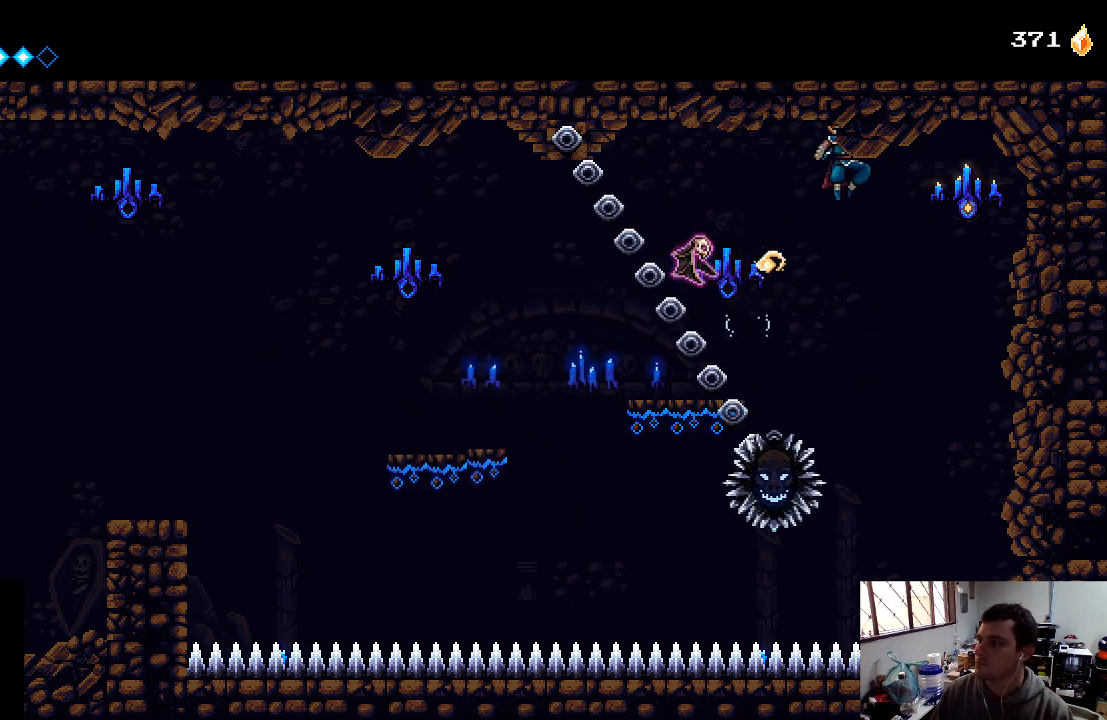
{"buttons": ["DPAD_RIGHT"], "left_stick": "center", "right_stick": "center", "events": [[33, "A", "up"], [100, "X", "down"], [233, "X", "up"]]}
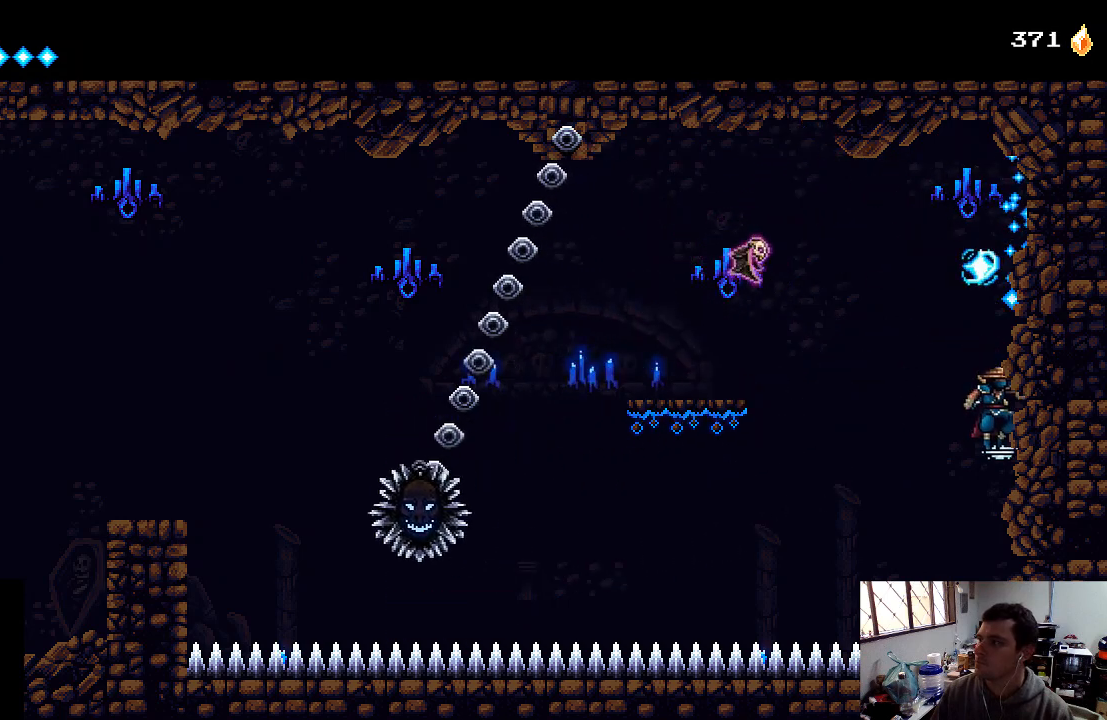
{"buttons": ["DPAD_UP"], "left_stick": "center", "right_stick": "center", "events": [[233, "DPAD_UP", "down"], [300, "DPAD_RIGHT", "up"]]}
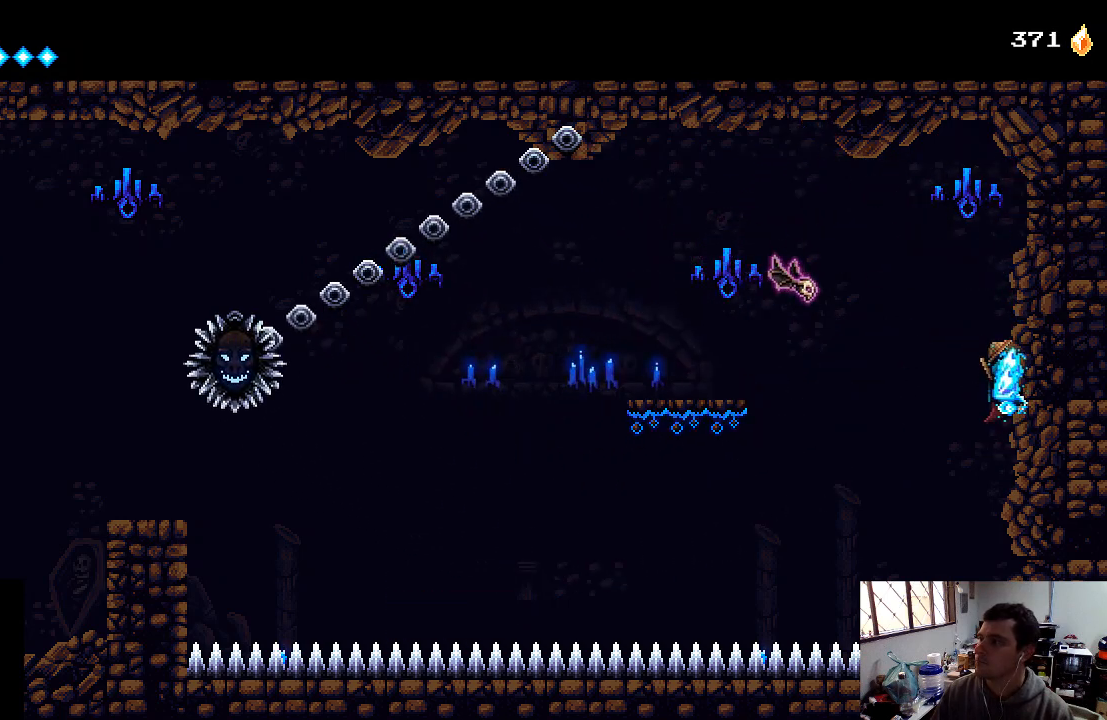
{"buttons": [], "left_stick": "center", "right_stick": "center", "events": [[367, "DPAD_UP", "up"]]}
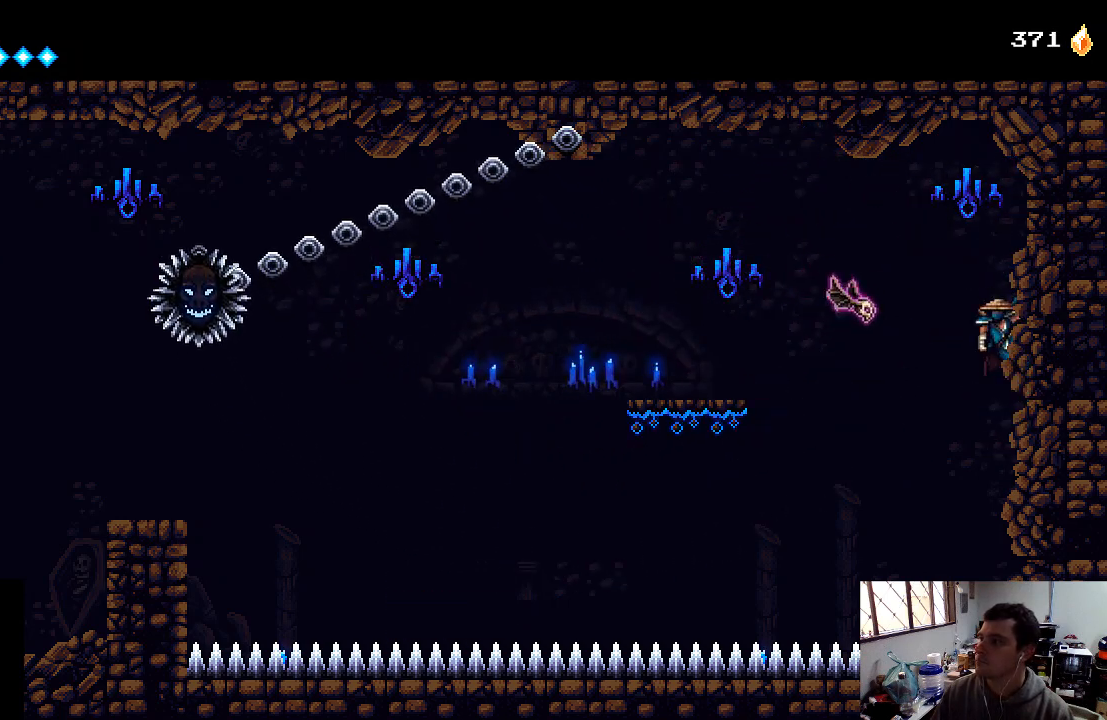
{"buttons": [], "left_stick": "center", "right_stick": "center", "events": [[233, "X", "down"], [400, "X", "up"]]}
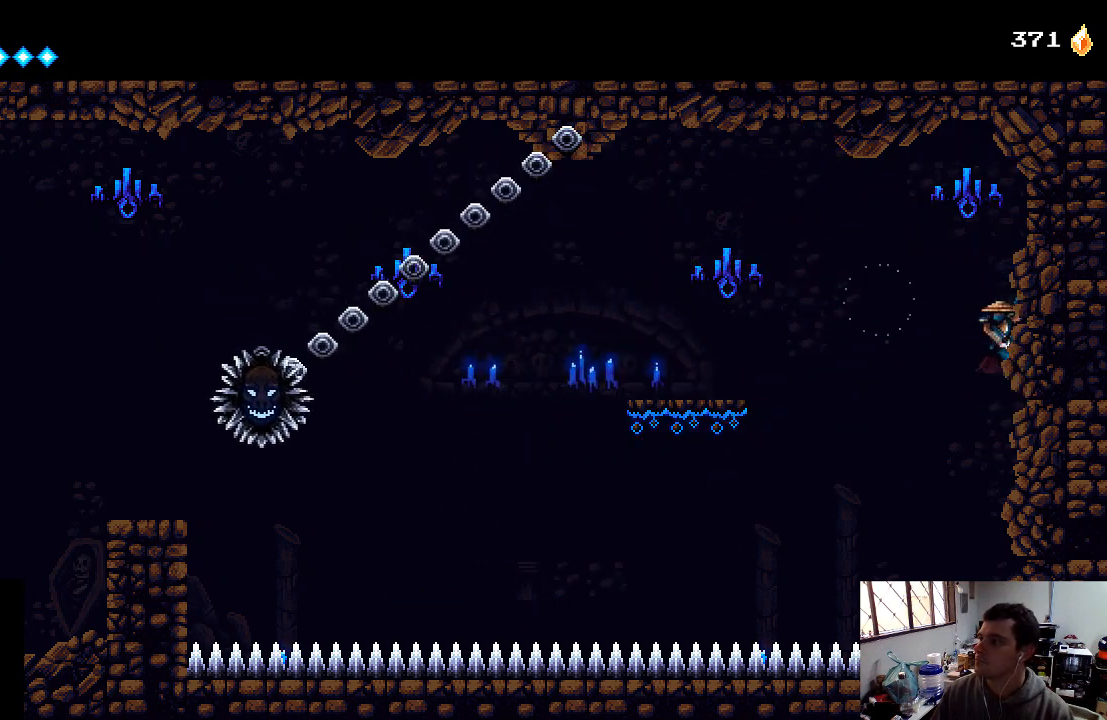
{"buttons": [], "left_stick": "center", "right_stick": "center", "events": [[67, "DPAD_DOWN", "down"], [233, "A", "down"], [333, "A", "up"], [400, "DPAD_DOWN", "up"]]}
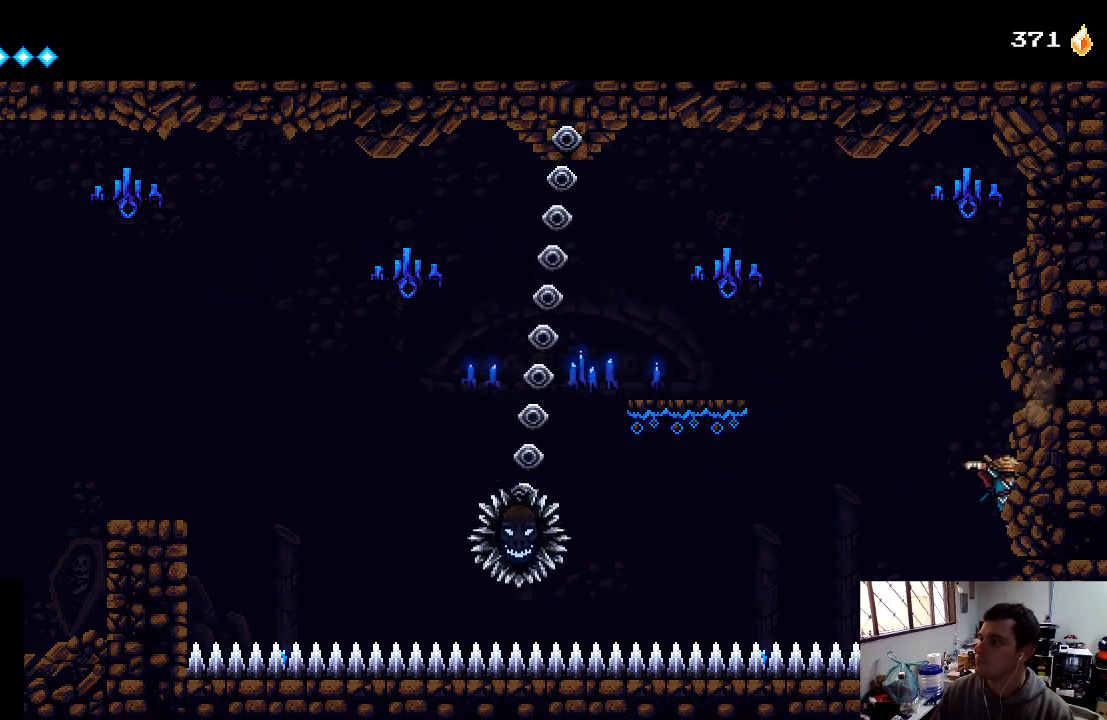
{"buttons": [], "left_stick": "center", "right_stick": "center", "events": []}
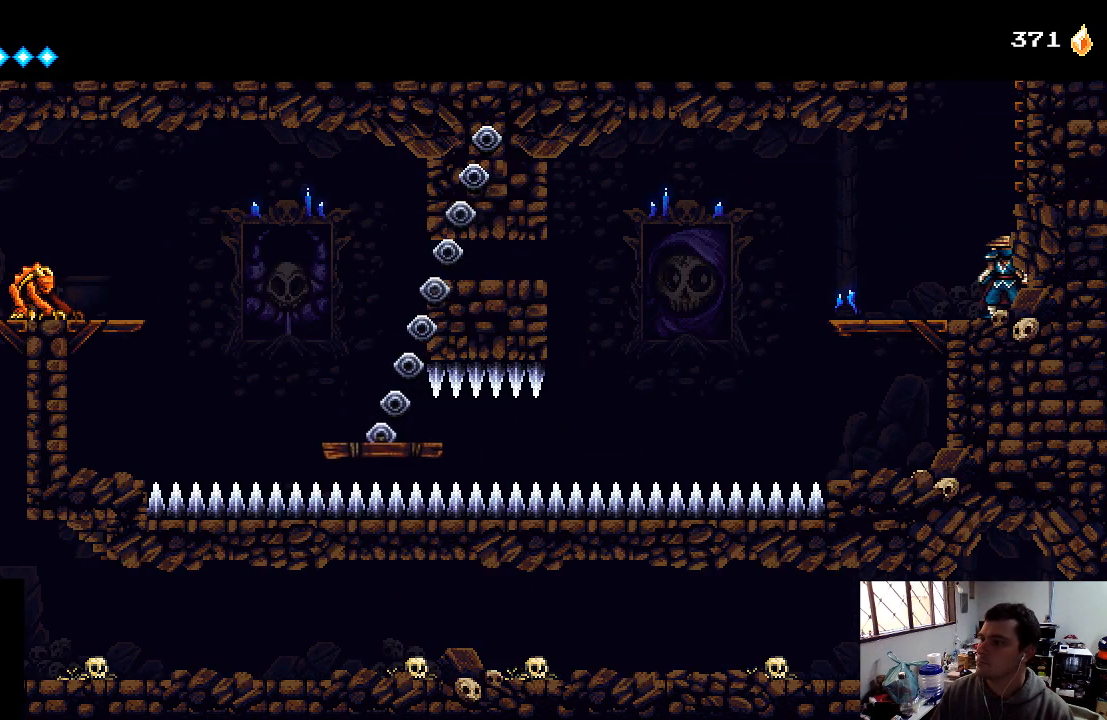
{"buttons": [], "left_stick": "center", "right_stick": "center", "events": []}
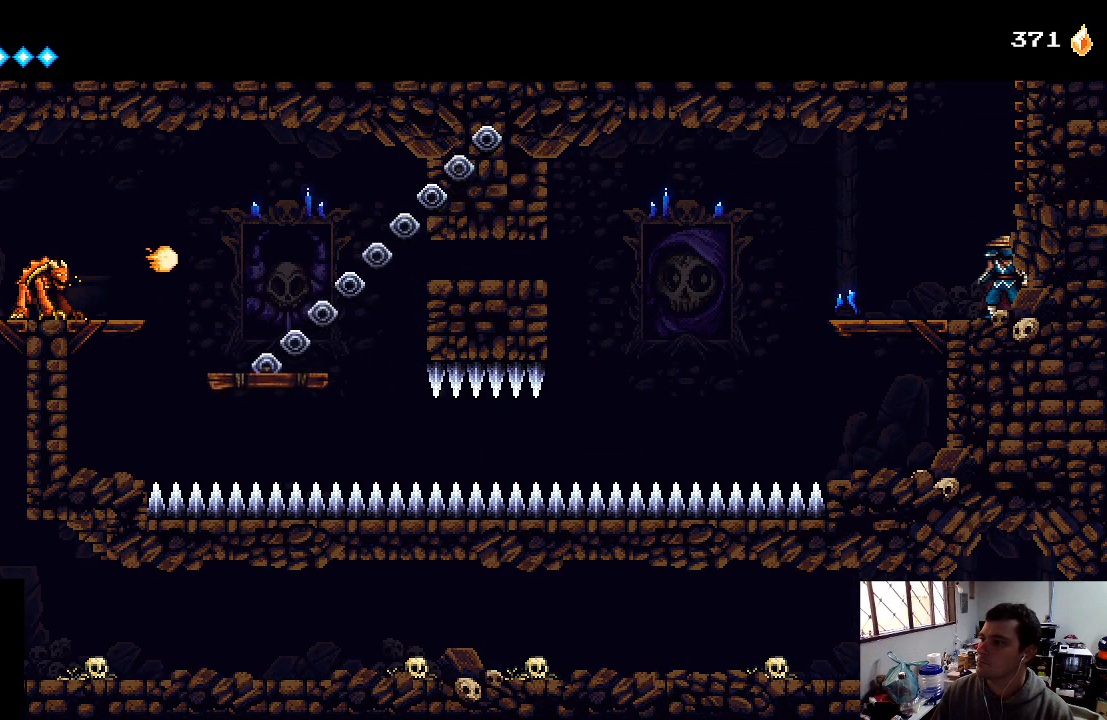
{"buttons": [], "left_stick": "center", "right_stick": "center", "events": [[400, "DPAD_LEFT", "down"], [467, "DPAD_LEFT", "up"]]}
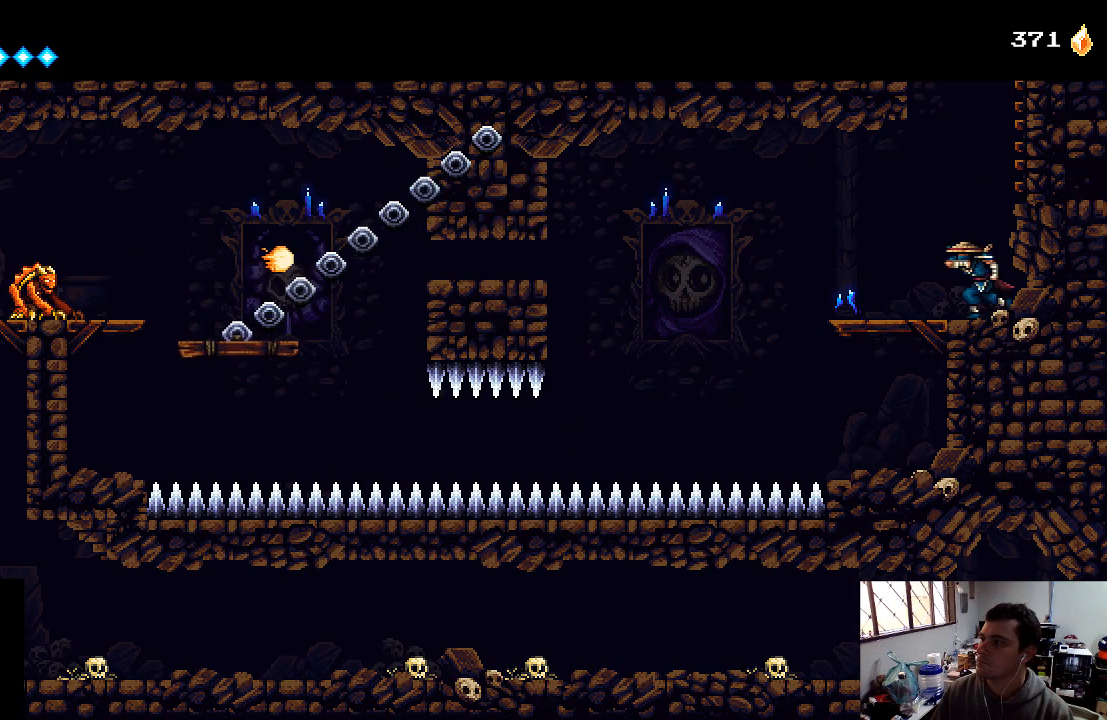
{"buttons": [], "left_stick": "center", "right_stick": "center", "events": [[33, "Y", "down"], [133, "Y", "up"], [200, "Y", "down"], [300, "Y", "up"]]}